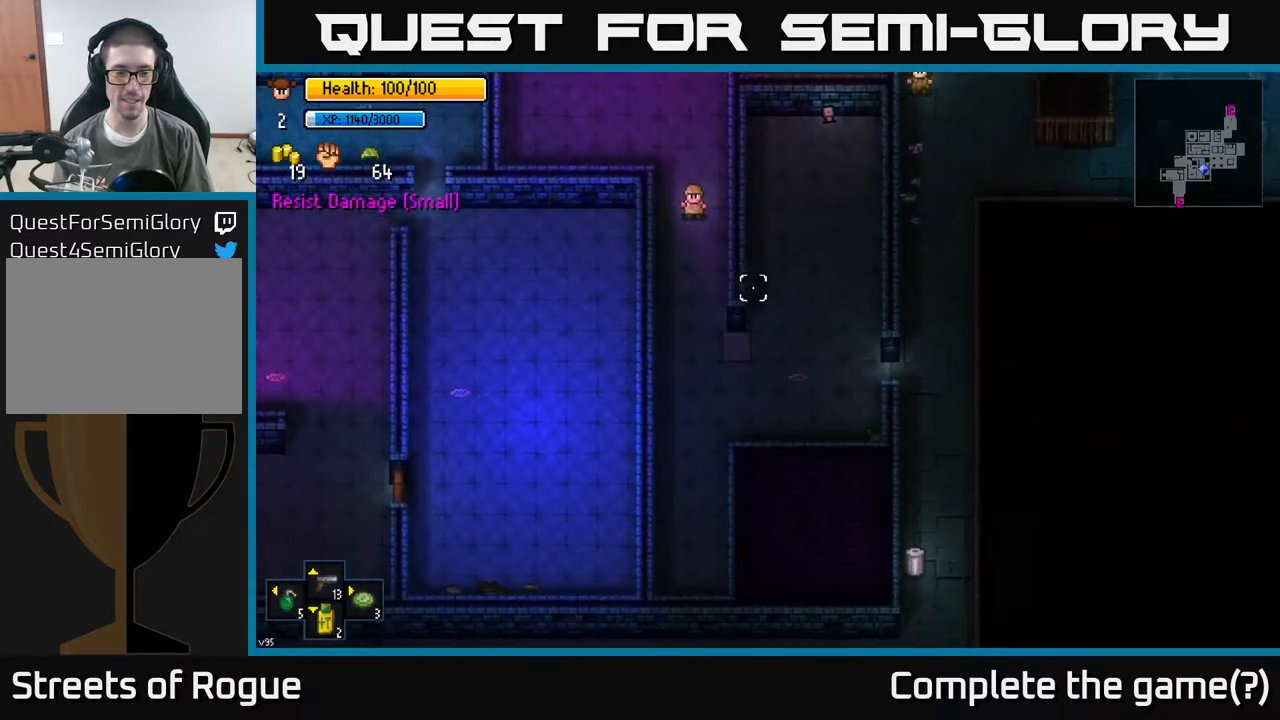
Gameplay with a controller (Xbox layout); each line is a JSON object with the inputs held at the frame after it. "events" lists button and stick changes between this image and that frame as [ms after this image, input, new state], when the widget could be followed in between.
{"buttons": [], "left_stick": "down-right", "right_stick": "down-right", "events": [[467, "left_stick", "down-right"]]}
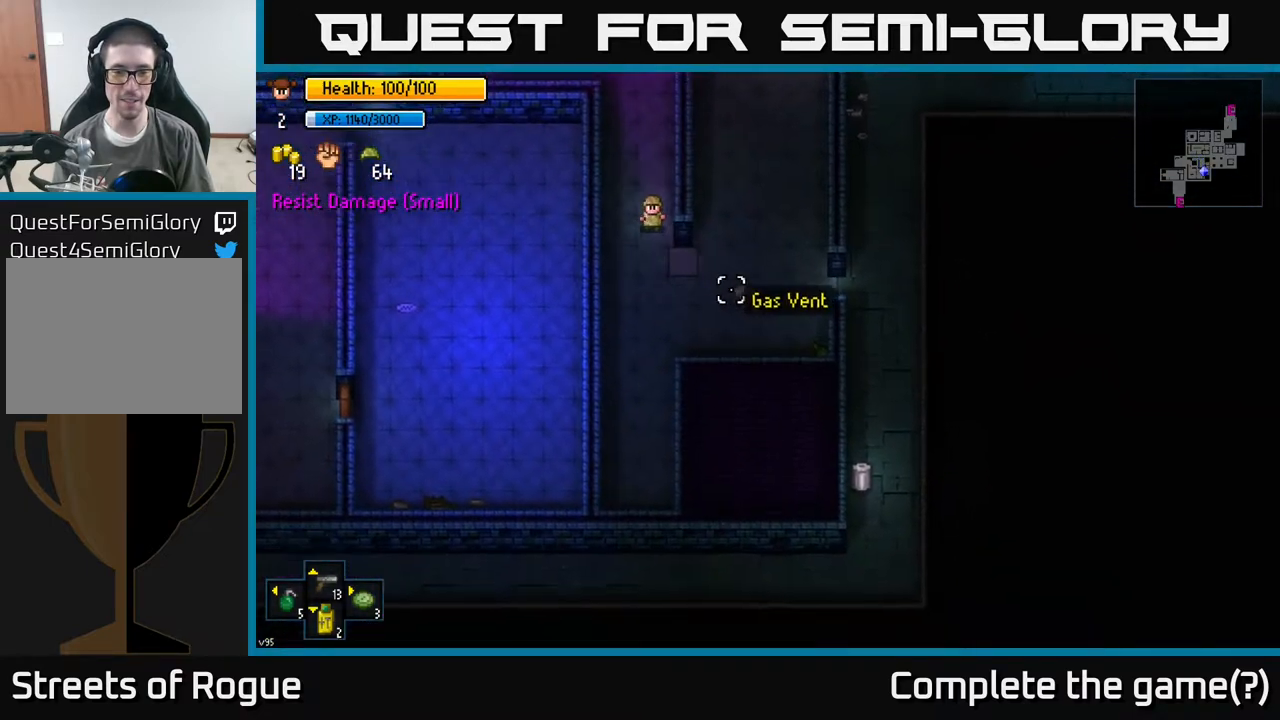
{"buttons": [], "left_stick": "right", "right_stick": "right", "events": [[300, "right_stick", "right"], [400, "left_stick", "right"]]}
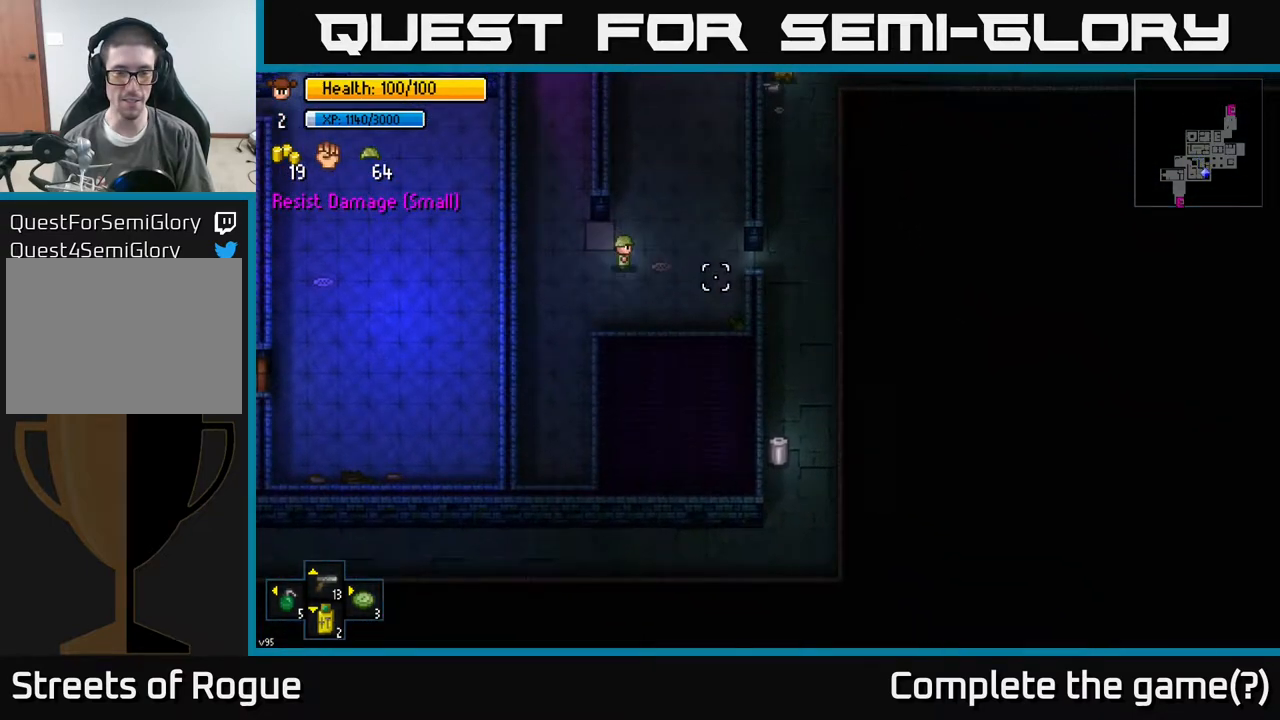
{"buttons": [], "left_stick": "right", "right_stick": "right", "events": []}
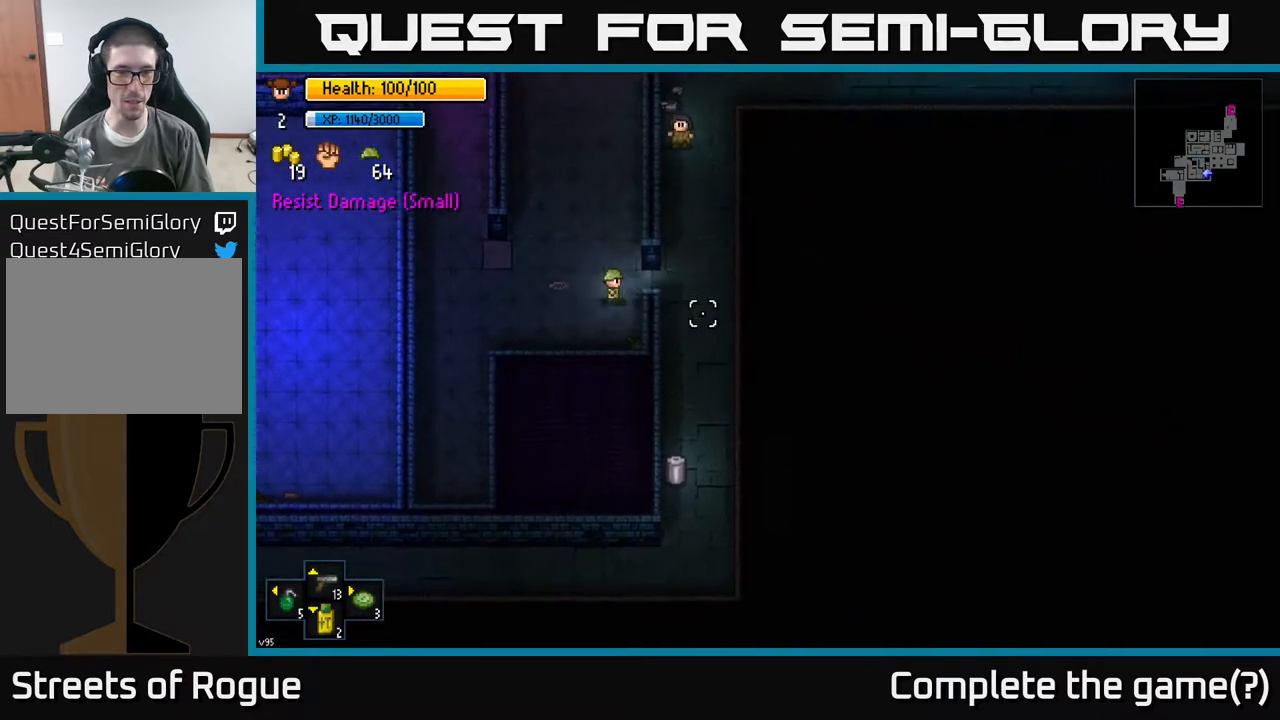
{"buttons": [], "left_stick": "down", "right_stick": "down", "events": [[67, "left_stick", "up-right"], [200, "left_stick", "right"], [333, "left_stick", "down-right"], [367, "right_stick", "down"], [483, "left_stick", "down"]]}
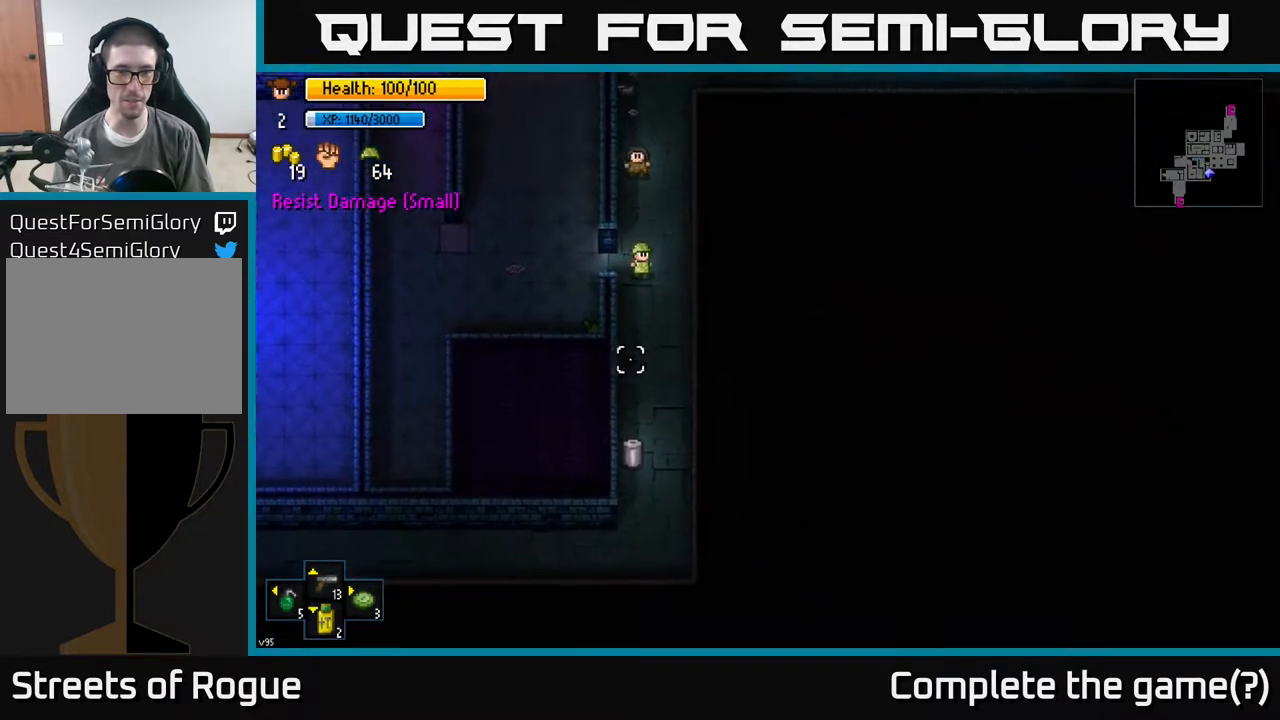
{"buttons": [], "left_stick": "down", "right_stick": "center", "events": [[383, "right_stick", "center"]]}
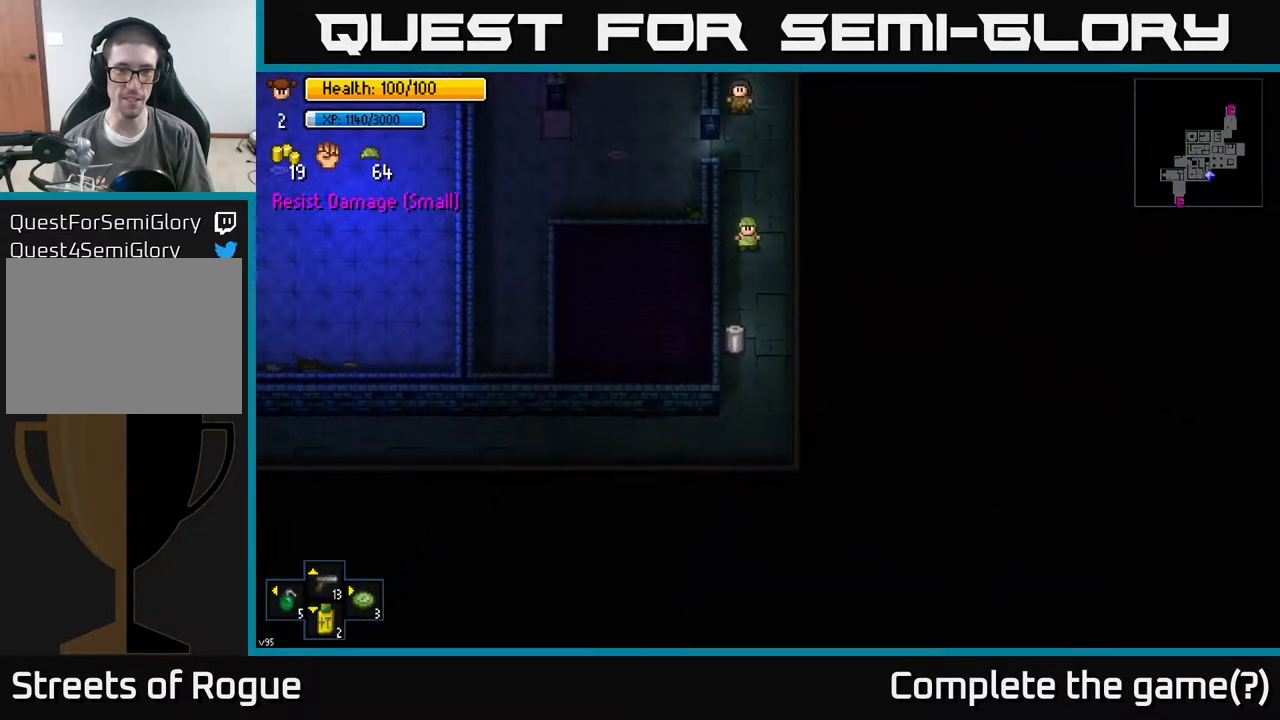
{"buttons": ["A"], "left_stick": "center", "right_stick": "center", "events": [[400, "left_stick", "center"], [433, "A", "down"]]}
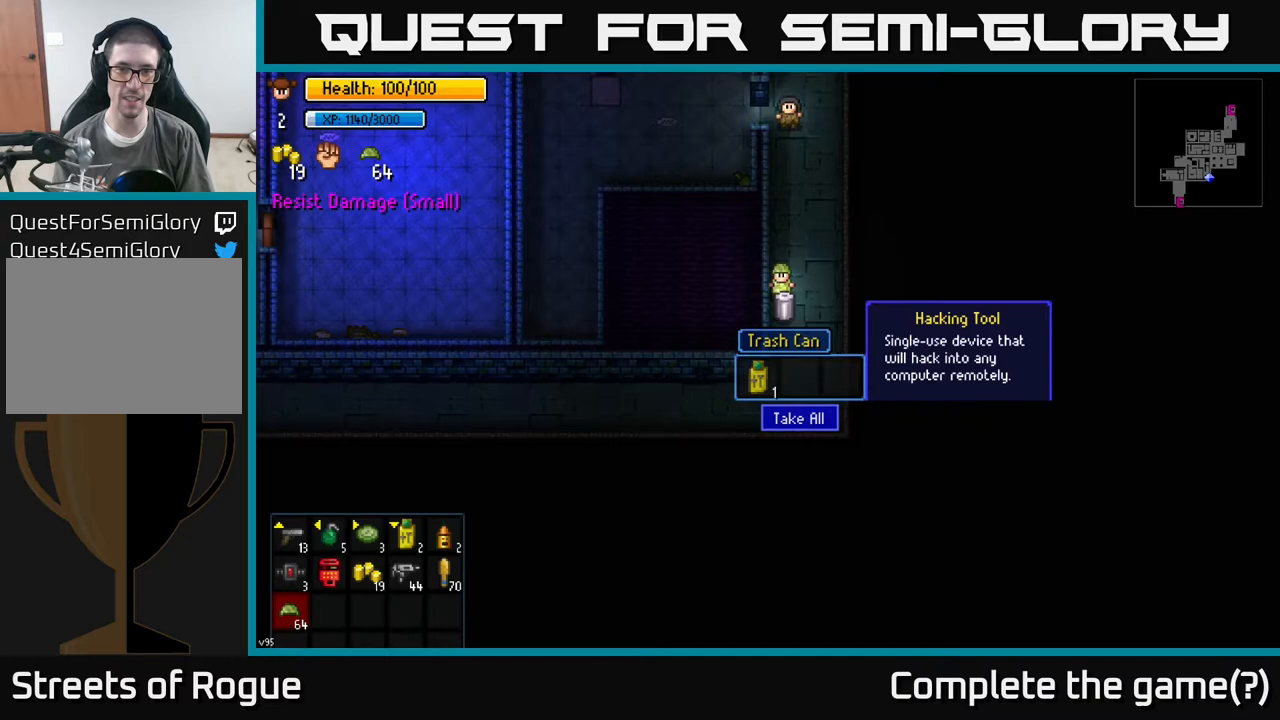
{"buttons": [], "left_stick": "center", "right_stick": "center", "events": [[50, "A", "up"]]}
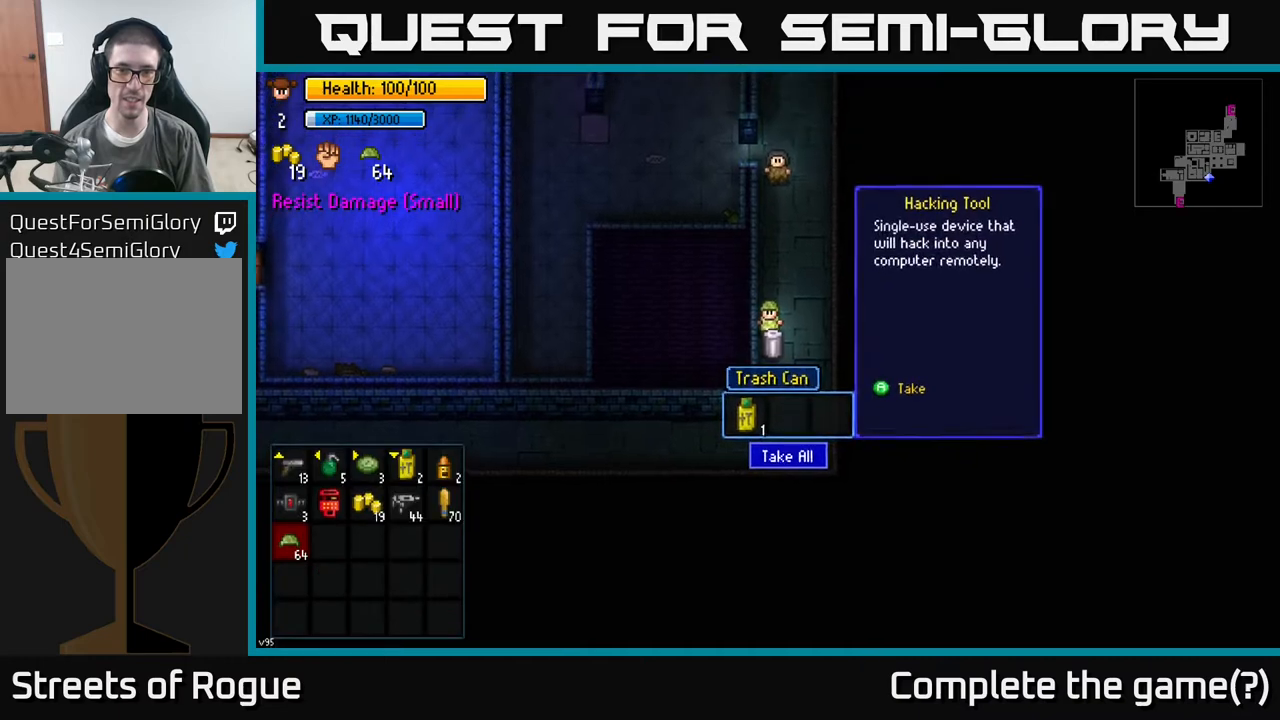
{"buttons": [], "left_stick": "down-right", "right_stick": "center", "events": [[17, "A", "down"], [83, "A", "up"], [400, "left_stick", "down-right"]]}
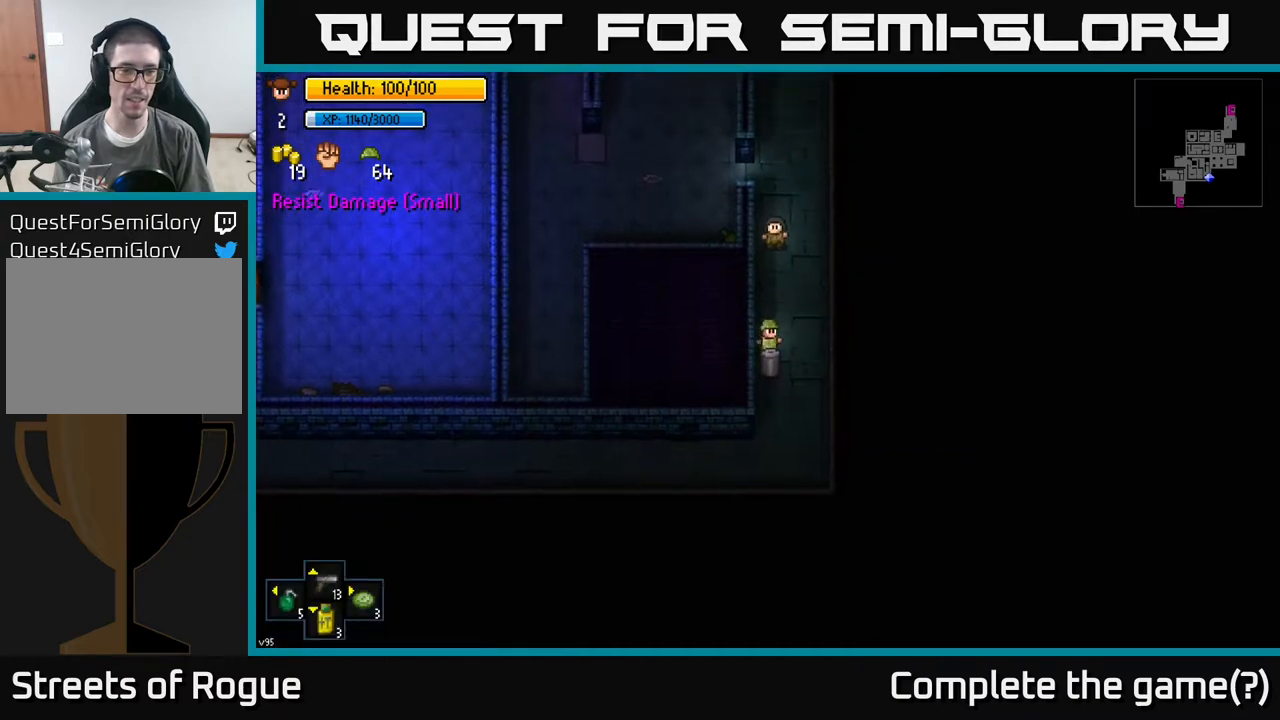
{"buttons": [], "left_stick": "down-left", "right_stick": "left", "events": [[33, "right_stick", "left"], [200, "left_stick", "down"], [400, "left_stick", "down-left"]]}
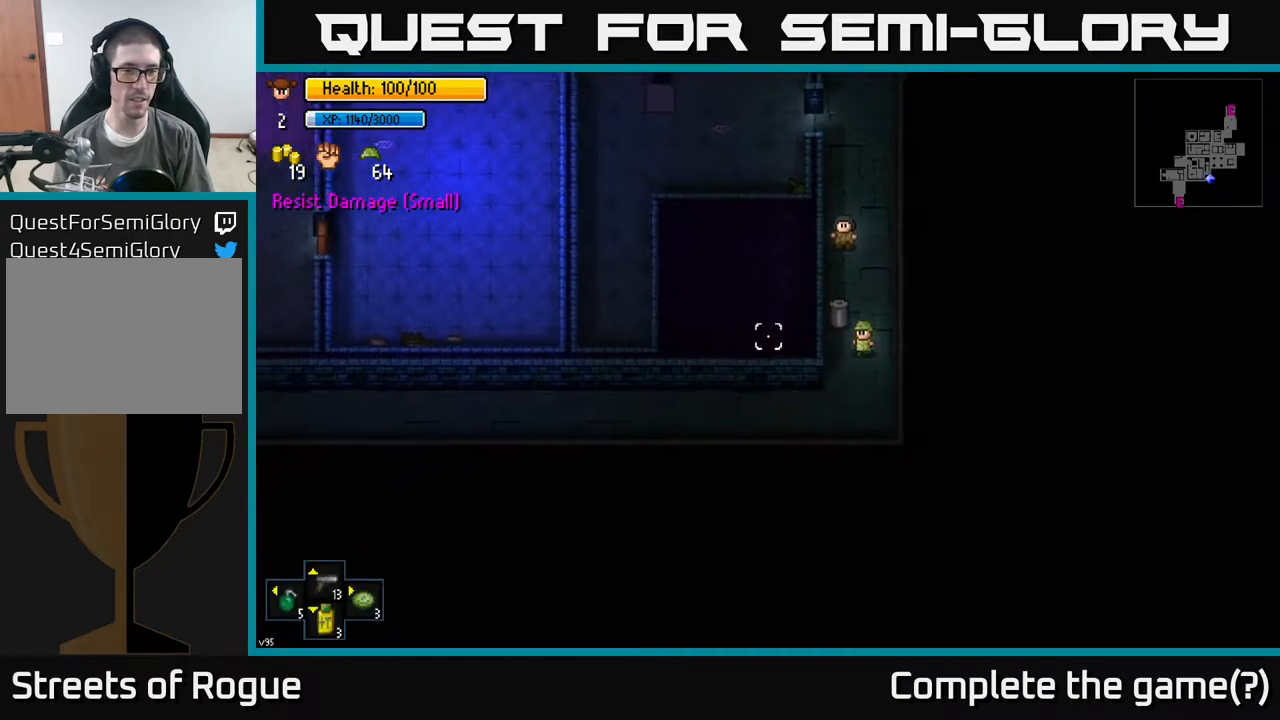
{"buttons": [], "left_stick": "left", "right_stick": "left", "events": [[267, "left_stick", "left"]]}
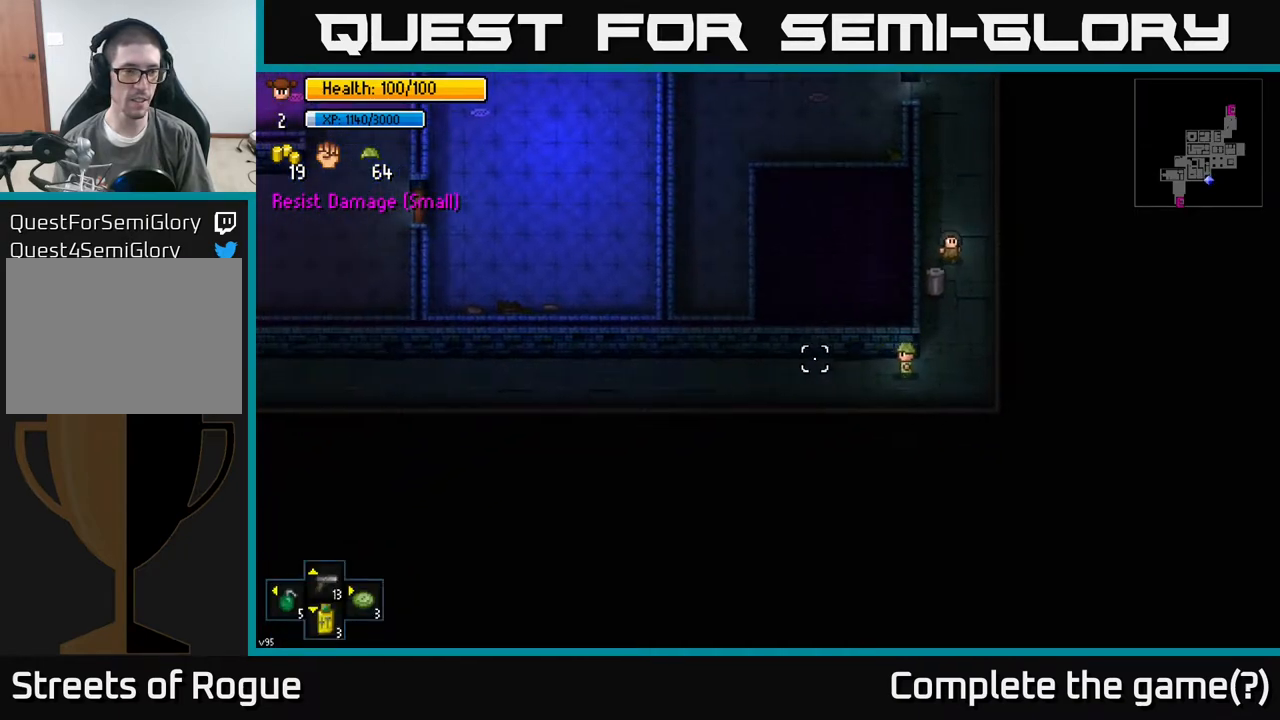
{"buttons": [], "left_stick": "left", "right_stick": "center", "events": [[167, "right_stick", "center"]]}
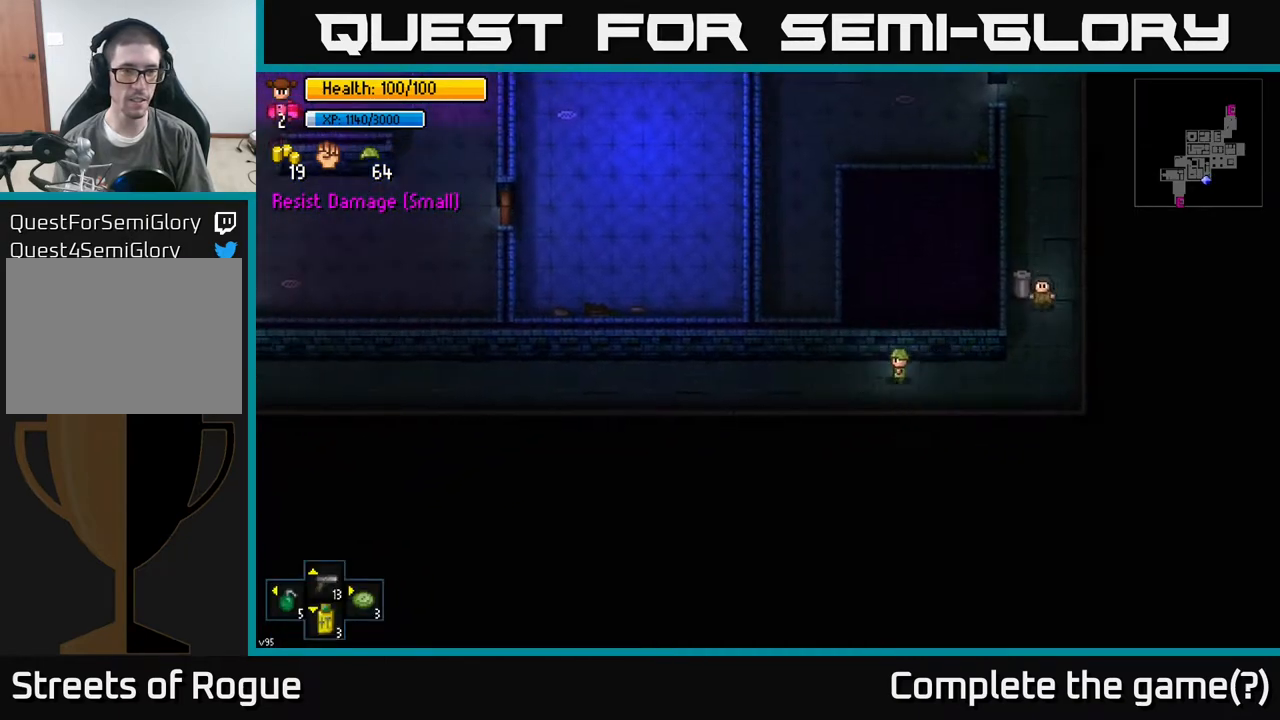
{"buttons": [], "left_stick": "left", "right_stick": "center", "events": []}
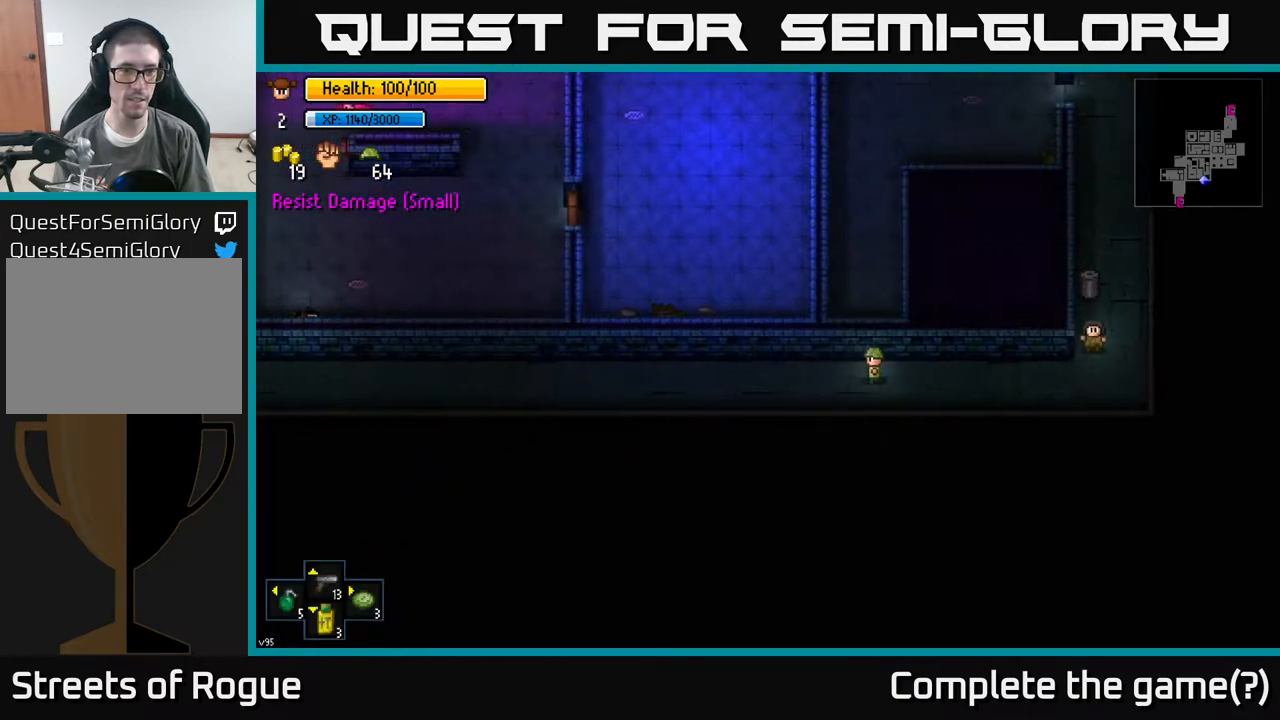
{"buttons": [], "left_stick": "left", "right_stick": "center", "events": []}
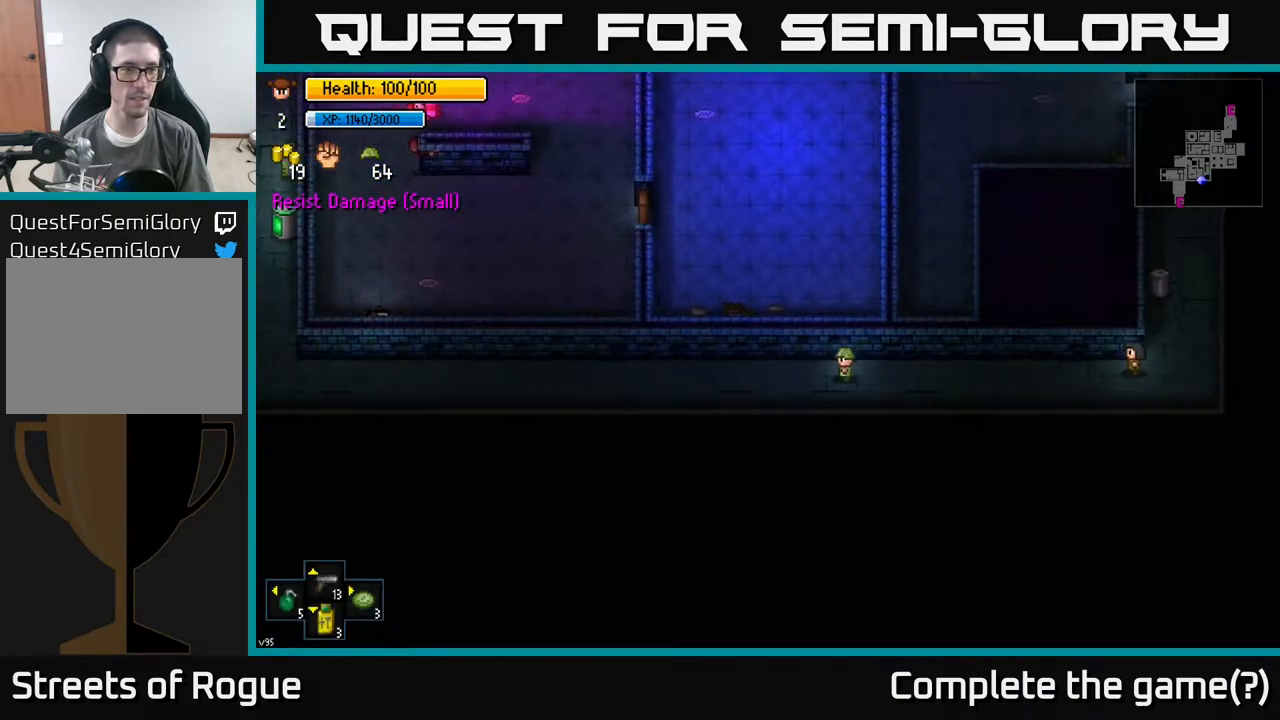
{"buttons": [], "left_stick": "left", "right_stick": "center", "events": []}
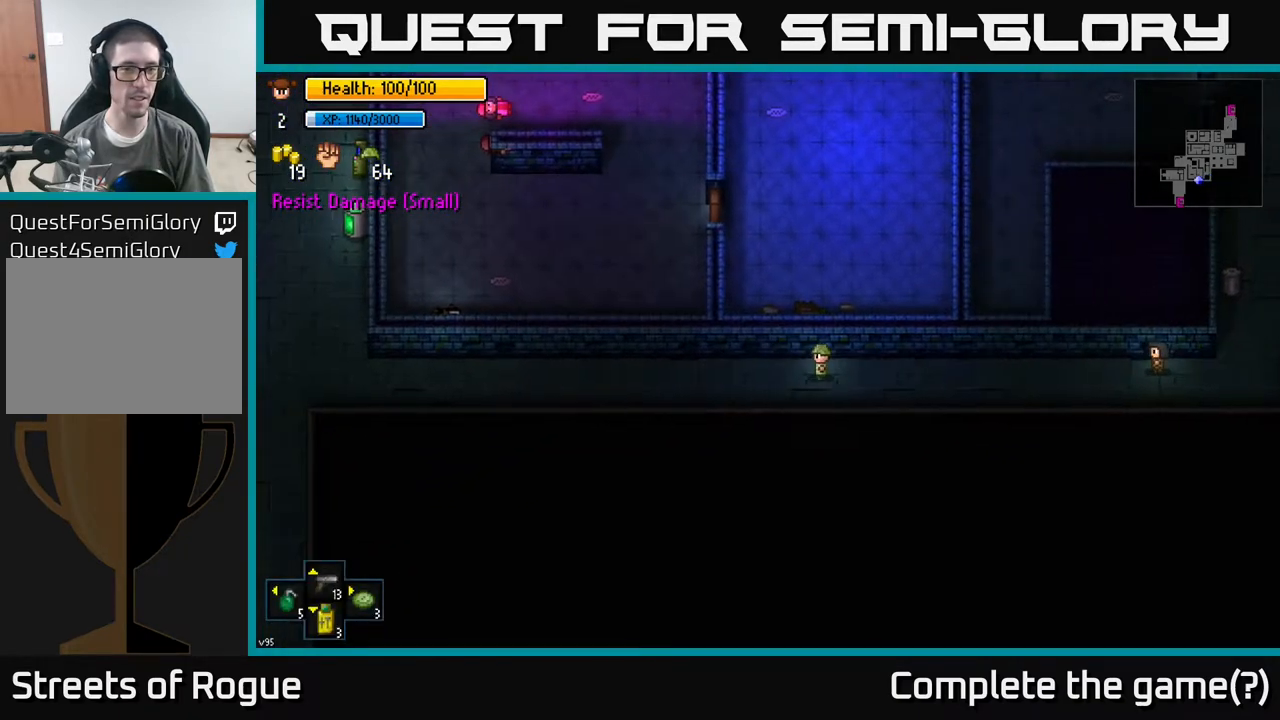
{"buttons": ["Y"], "left_stick": "center", "right_stick": "center", "events": [[17, "Y", "down"], [33, "left_stick", "center"]]}
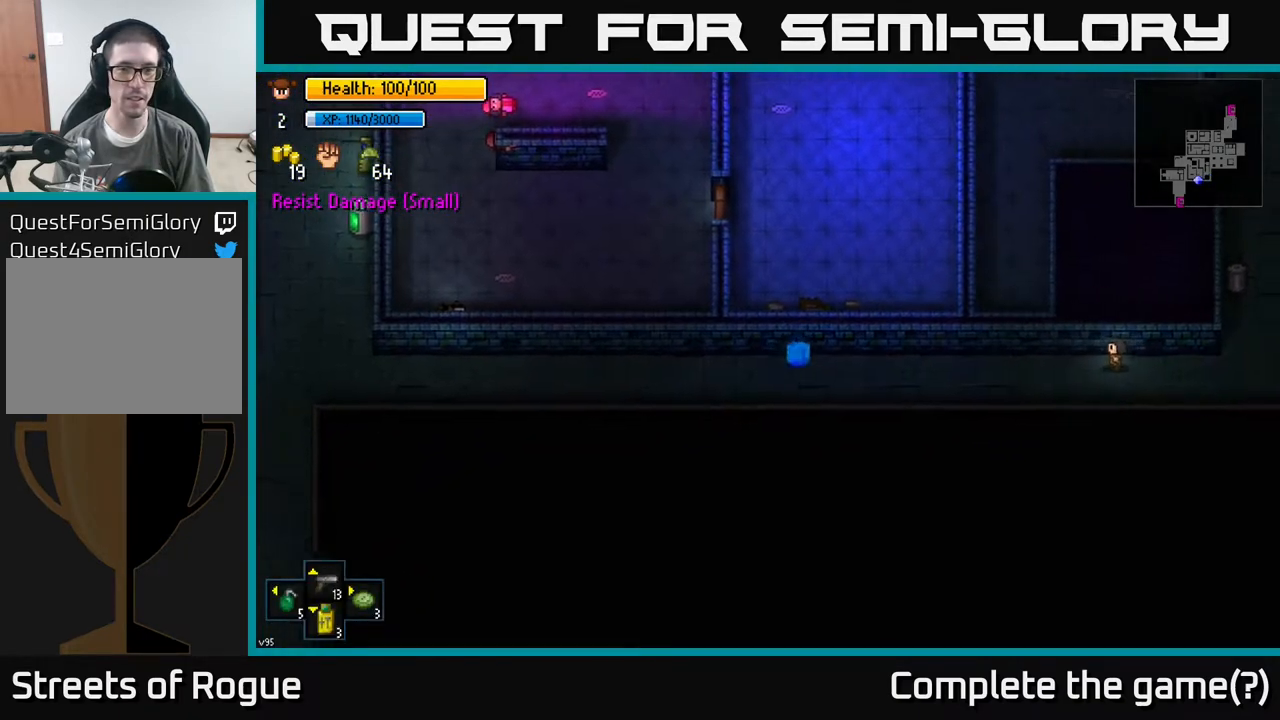
{"buttons": [], "left_stick": "center", "right_stick": "center", "events": [[17, "Y", "up"]]}
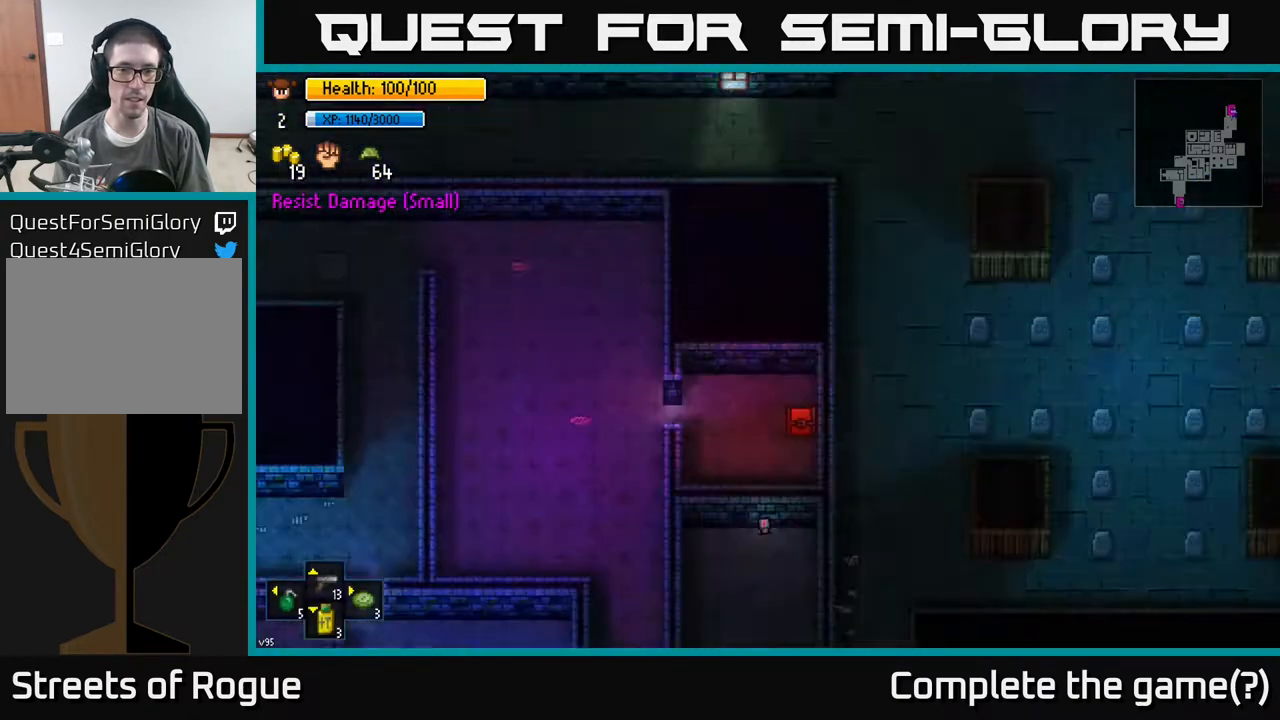
{"buttons": [], "left_stick": "center", "right_stick": "center", "events": []}
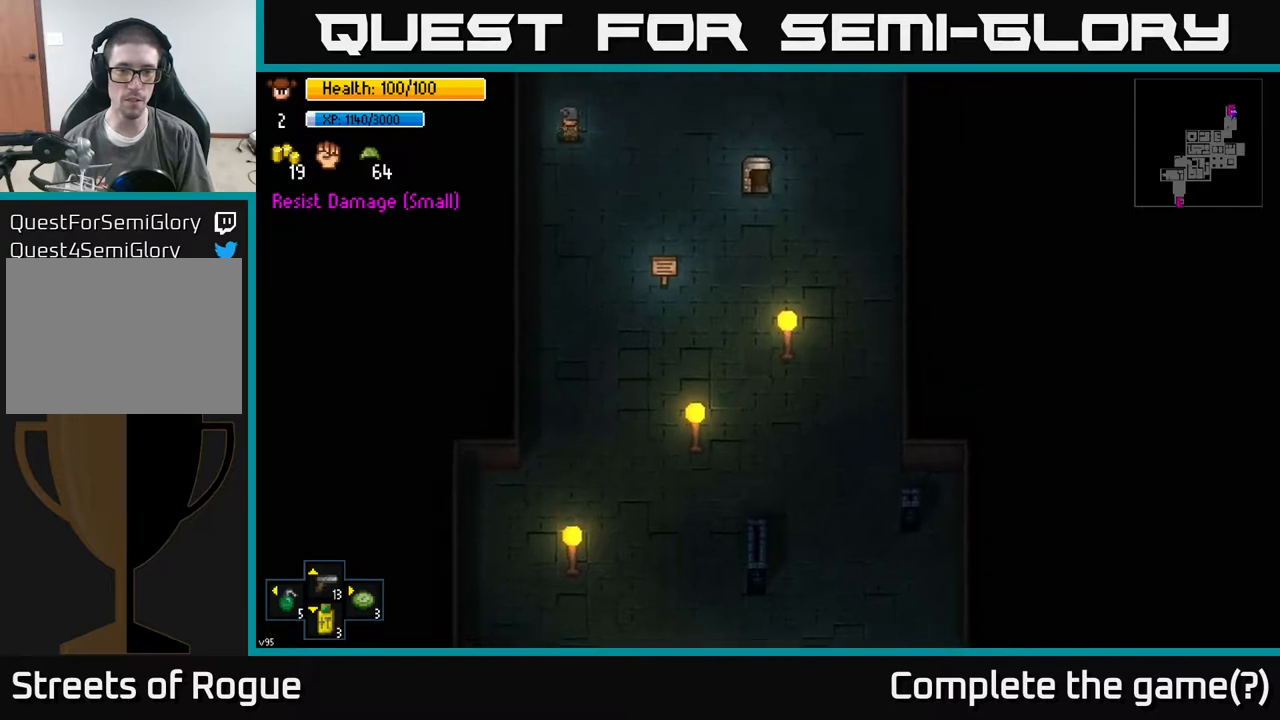
{"buttons": [], "left_stick": "center", "right_stick": "center", "events": []}
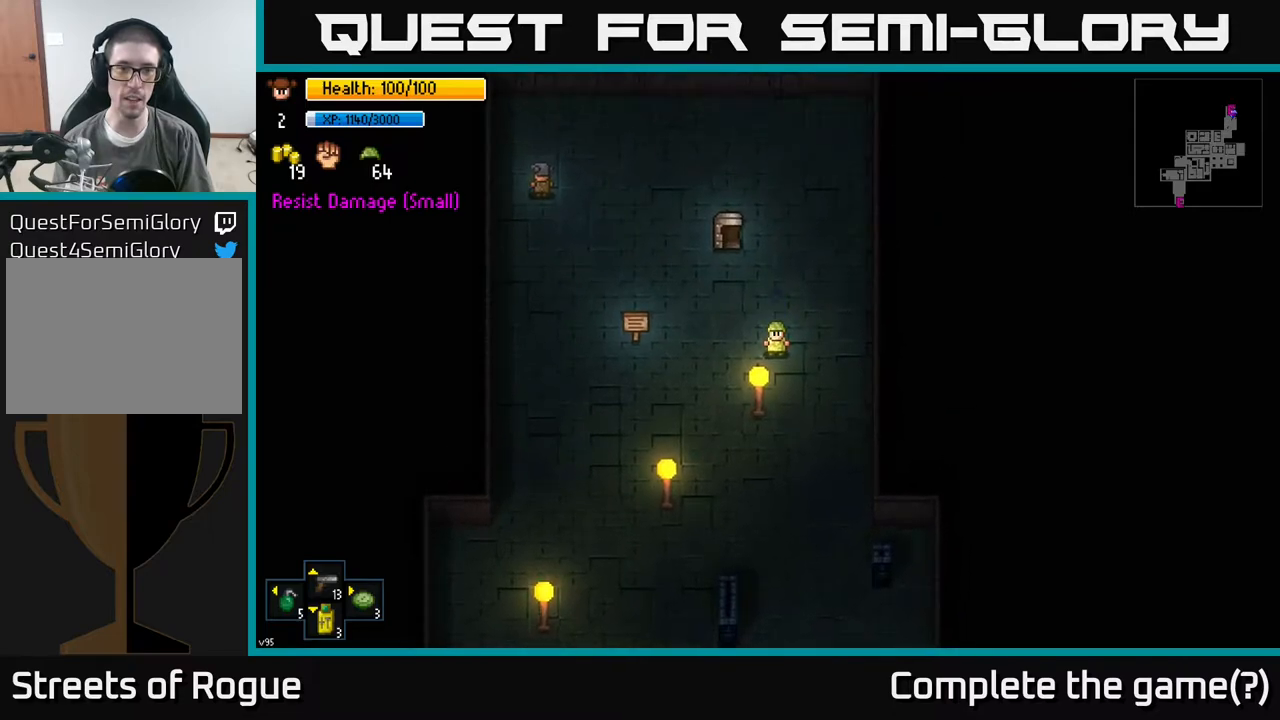
{"buttons": [], "left_stick": "up", "right_stick": "center", "events": [[483, "left_stick", "up"]]}
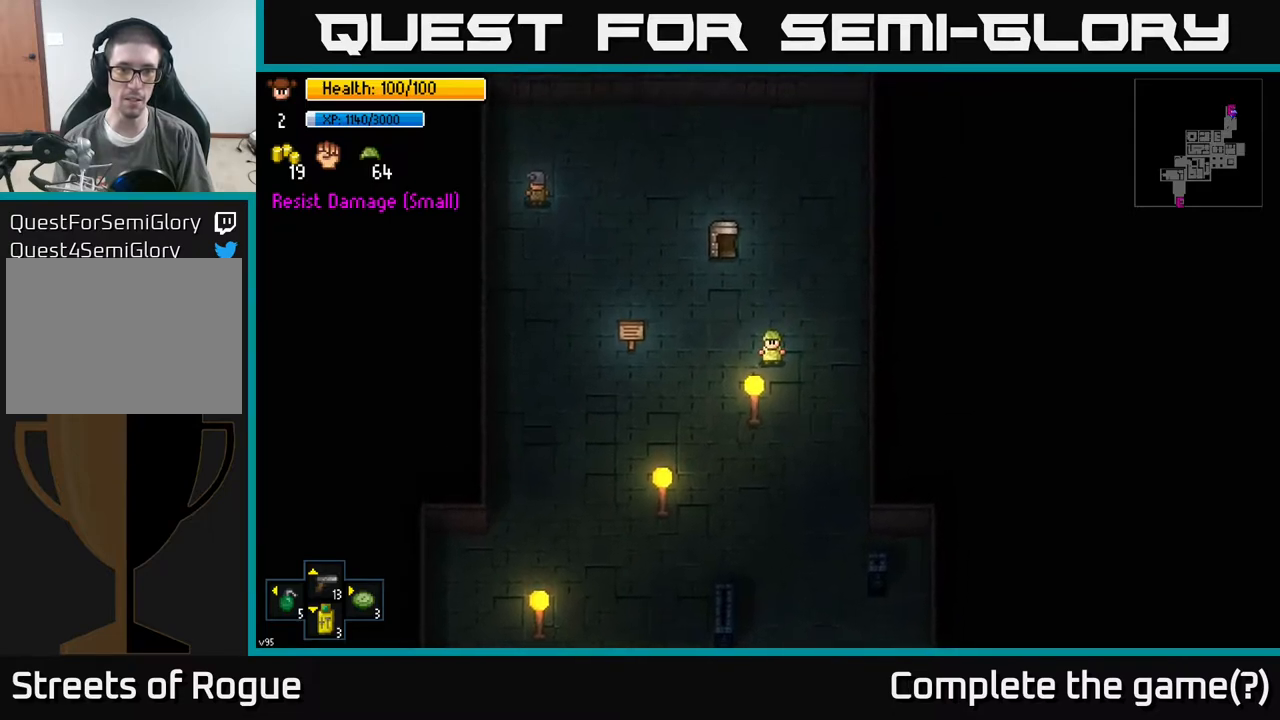
{"buttons": [], "left_stick": "down-right", "right_stick": "down", "events": [[200, "left_stick", "center"], [250, "right_stick", "down"], [267, "left_stick", "down"], [317, "left_stick", "down-right"]]}
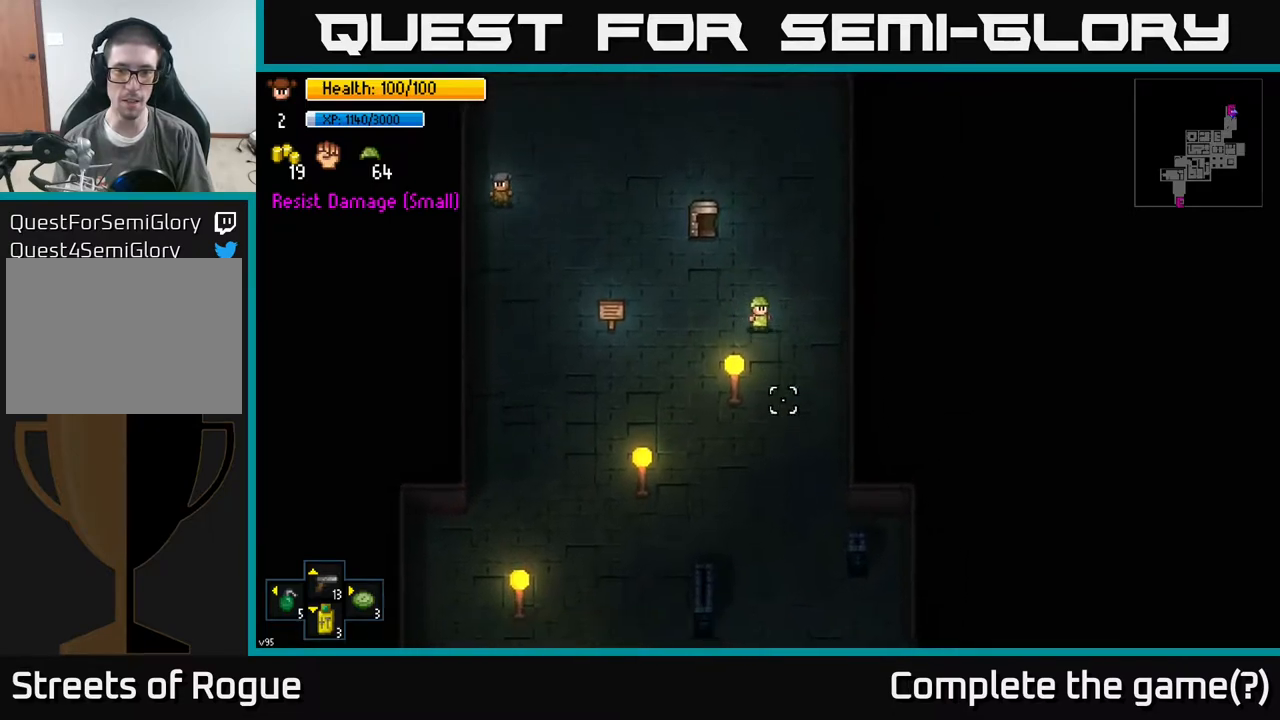
{"buttons": [], "left_stick": "down", "right_stick": "center", "events": [[100, "left_stick", "down"], [300, "right_stick", "down-left"], [400, "right_stick", "left"], [500, "right_stick", "center"]]}
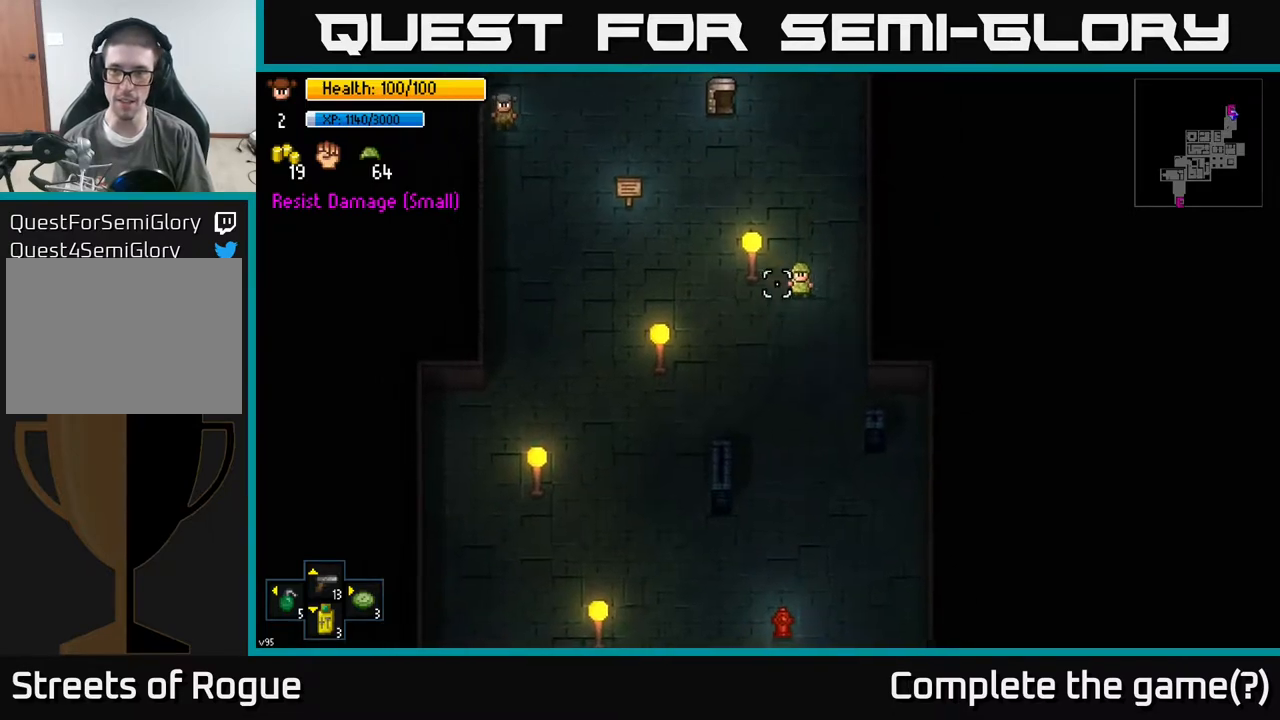
{"buttons": [], "left_stick": "down", "right_stick": "center", "events": [[67, "right_stick", "down-left"], [267, "right_stick", "center"]]}
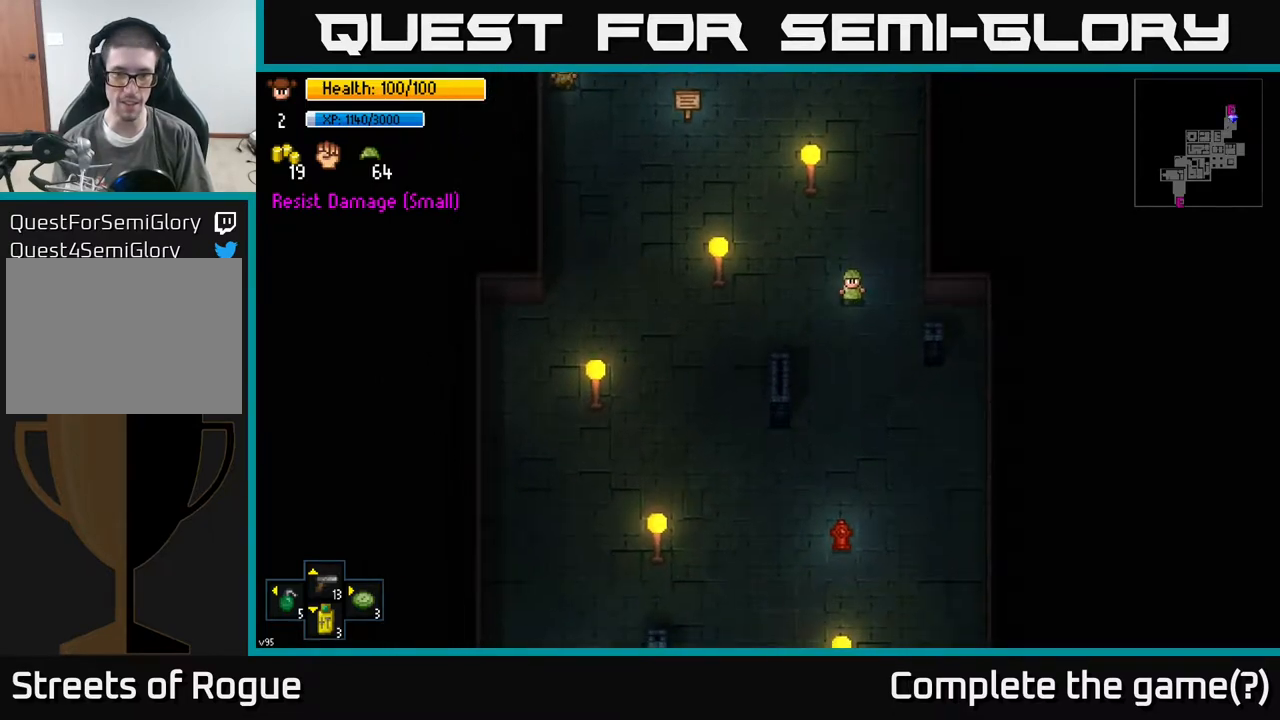
{"buttons": [], "left_stick": "down", "right_stick": "down", "events": [[33, "left_stick", "down-left"], [100, "right_stick", "down-left"], [233, "left_stick", "down"], [433, "right_stick", "down"]]}
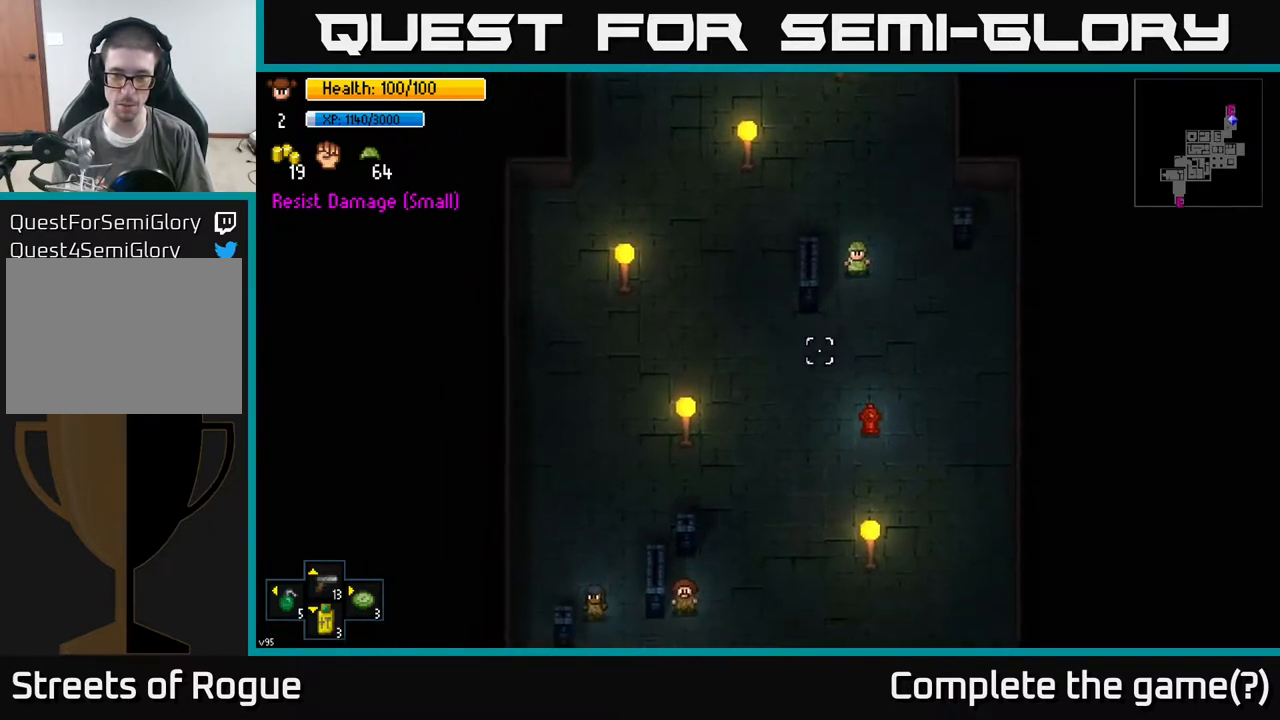
{"buttons": [], "left_stick": "down", "right_stick": "down", "events": []}
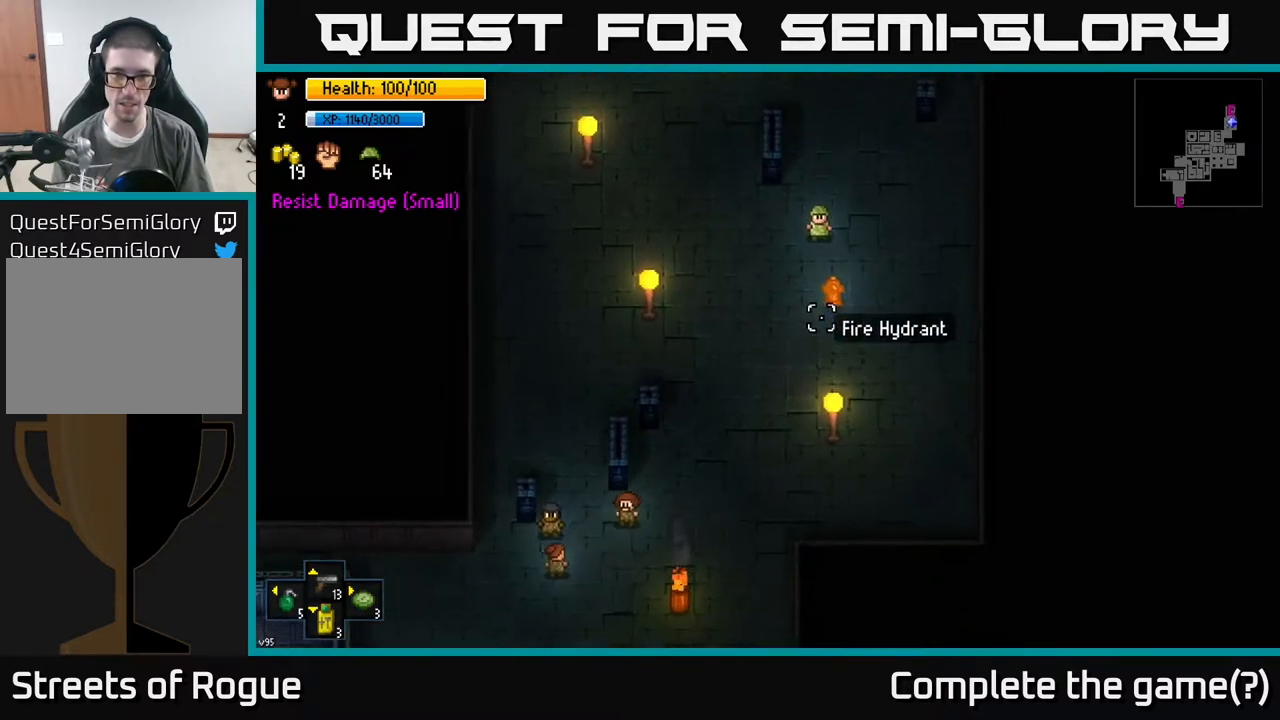
{"buttons": [], "left_stick": "down-left", "right_stick": "down-right", "events": [[117, "R2", "down"], [133, "left_stick", "down-left"], [200, "R2", "up"], [233, "right_stick", "down-right"]]}
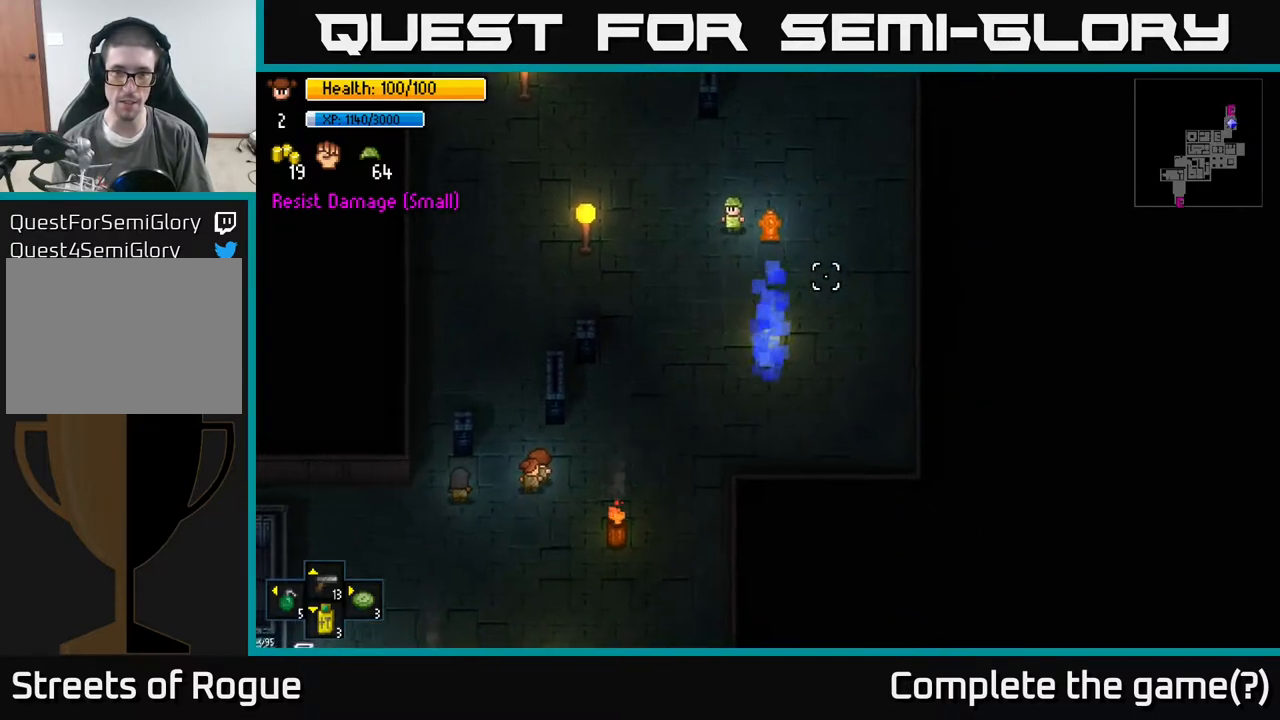
{"buttons": [], "left_stick": "down", "right_stick": "down-right", "events": [[17, "right_stick", "right"], [300, "left_stick", "down"], [350, "right_stick", "down-right"]]}
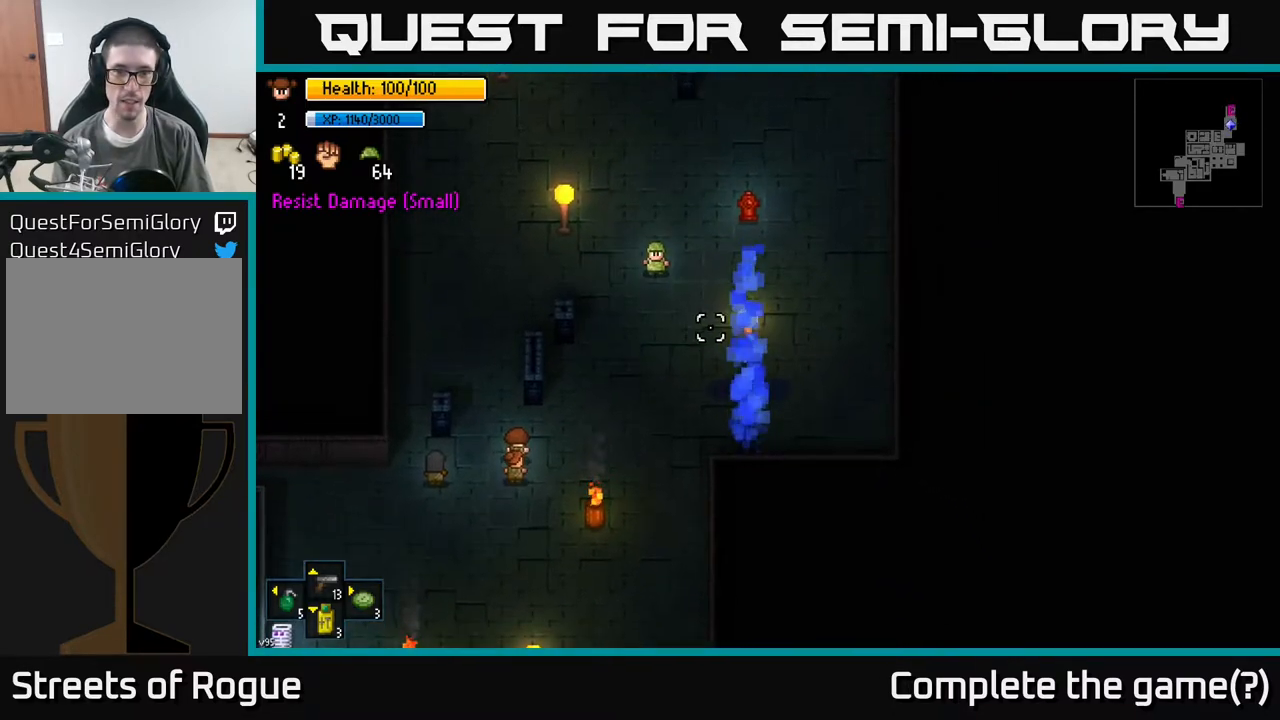
{"buttons": [], "left_stick": "down-right", "right_stick": "down", "events": [[33, "right_stick", "down"], [50, "left_stick", "down-right"]]}
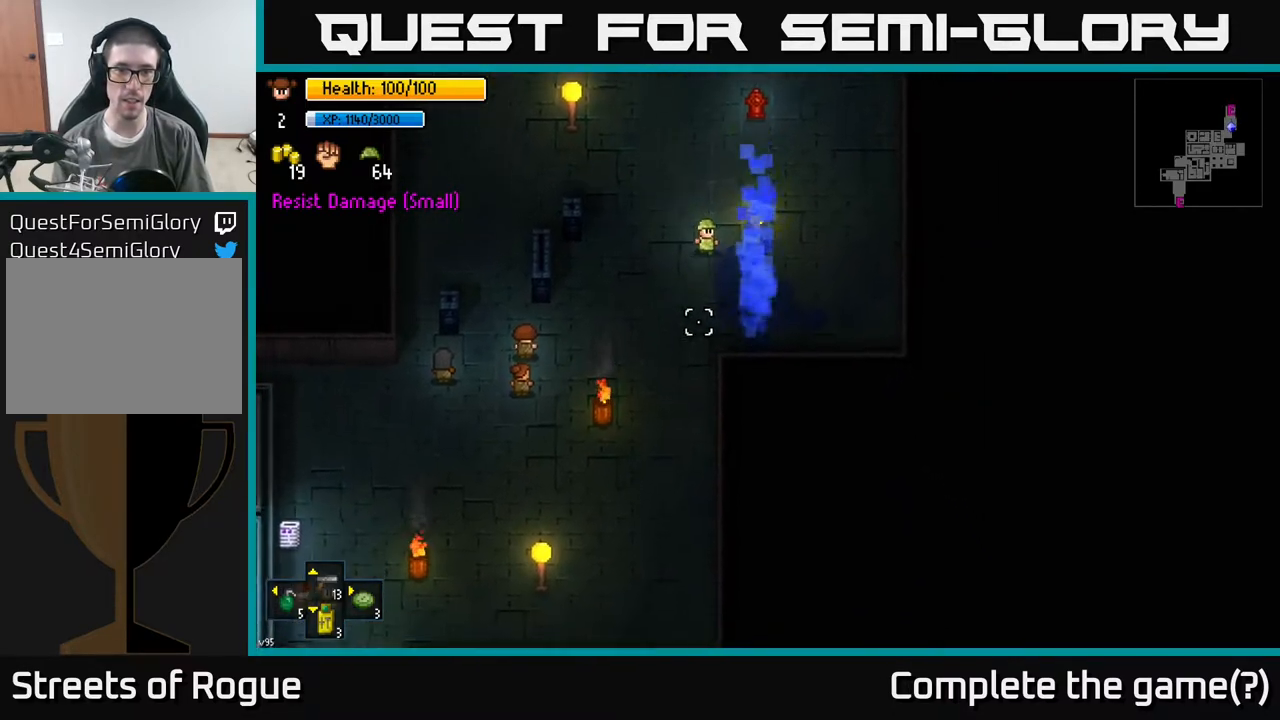
{"buttons": [], "left_stick": "center", "right_stick": "center", "events": [[200, "right_stick", "center"], [217, "left_stick", "center"]]}
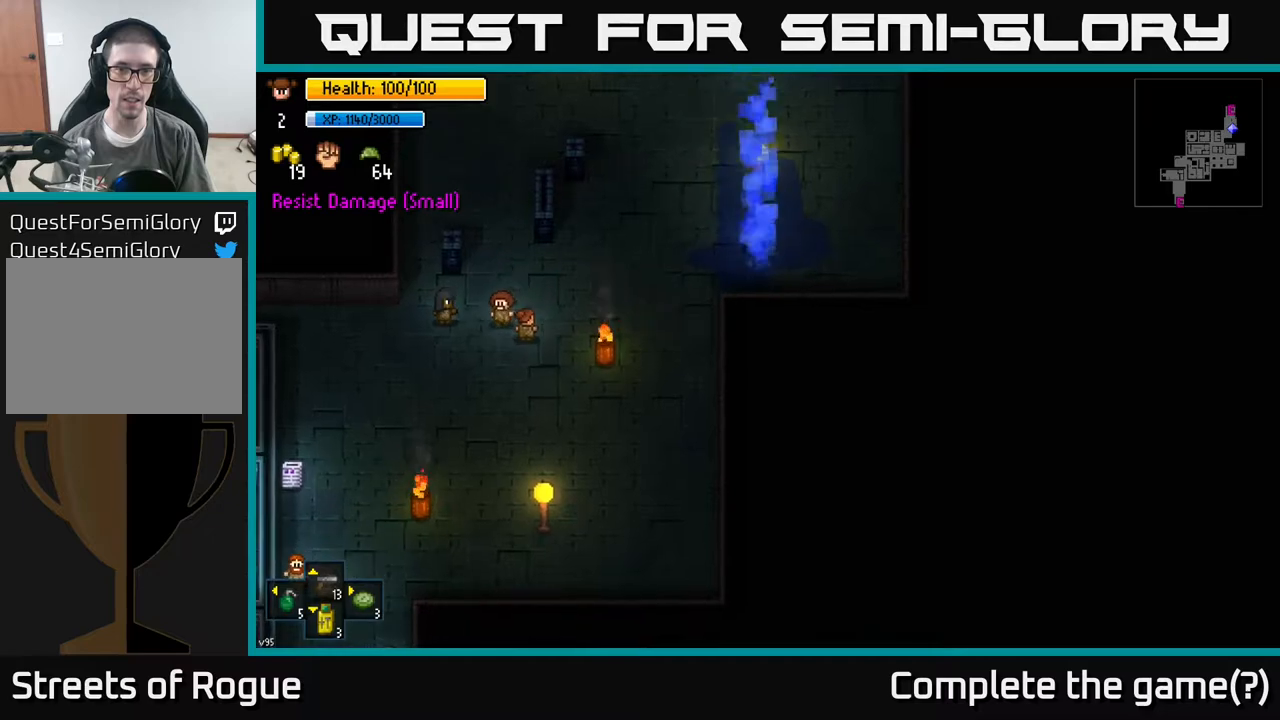
{"buttons": [], "left_stick": "left", "right_stick": "left", "events": [[283, "left_stick", "up"], [483, "left_stick", "left"], [500, "right_stick", "left"]]}
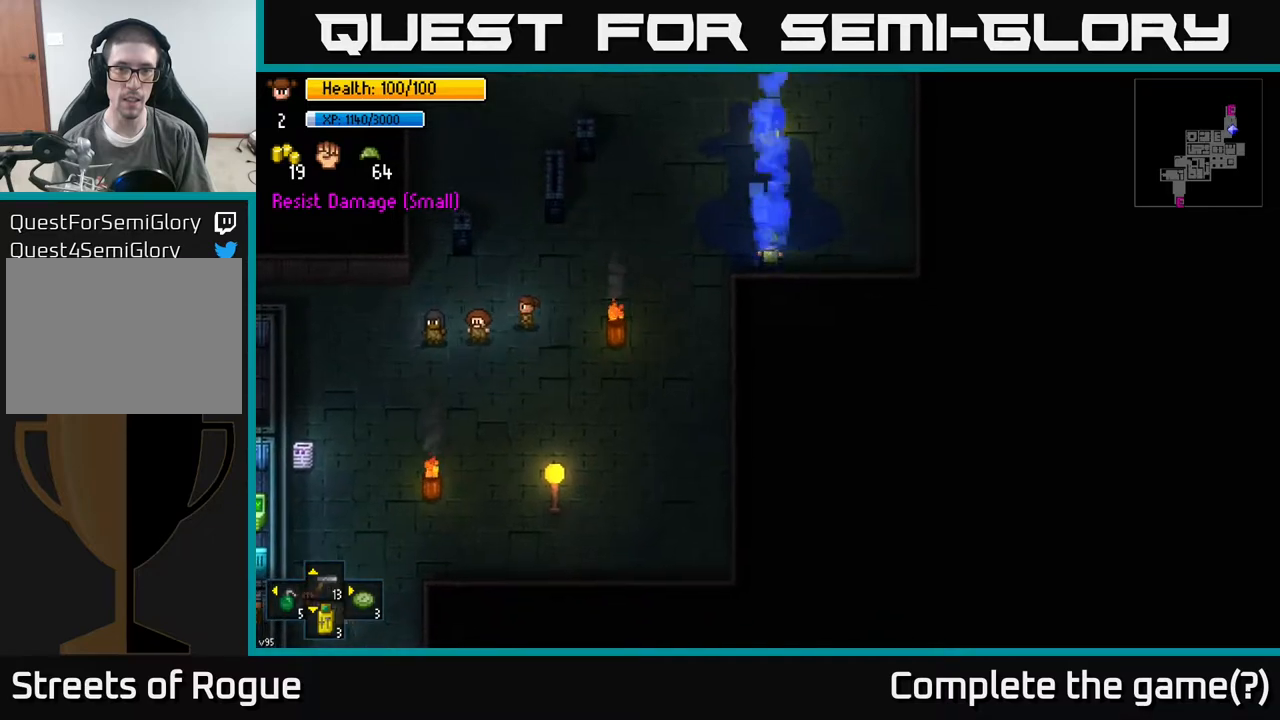
{"buttons": [], "left_stick": "down-left", "right_stick": "left", "events": [[333, "left_stick", "down-left"]]}